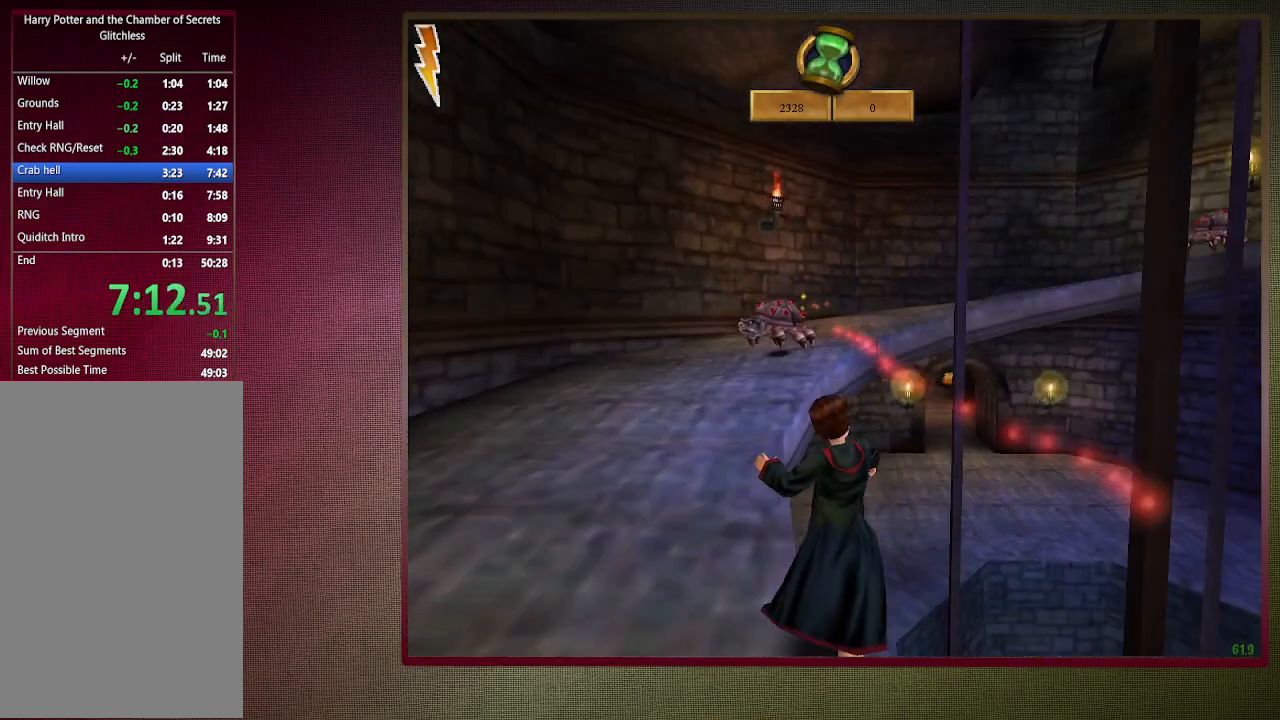
Gameplay with keyboard and mouse; each line is a JSON object with the keys and mouse buttons held at the frame after it. "events" lists presses ("down") and releases ("up") of "a", "alt", "c", "ctrl", "d", "down", "e", "f3", "left", "q", "return", "right", "s", "shift", "space", "tab", "up", "v", "w", "x", "z", "mouse_left", "mouse_wheel" and "mouse_right" between this image and that frame as [ms after this image, input, new state], when the widget could be followed in between. "mouse_left", "mouse_wheel", "mouse_right" = the "left", "wheel", "right" buttons of the "mouse" list. No other keys are recorded. "wheel" means that the mouse wheel is clicked or scrolled. Mouse movement is not recorded.
{"keys": ["a", "shift", "space", "w"], "mouse": [], "events": []}
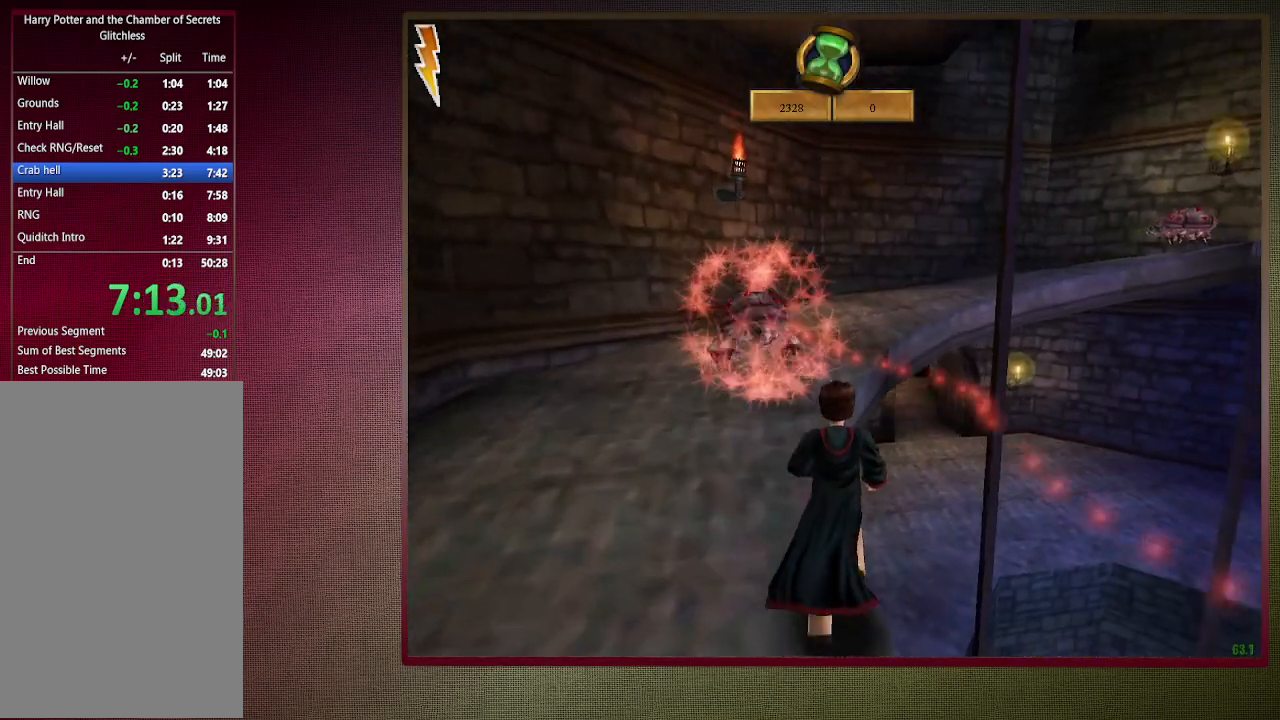
{"keys": ["a", "space"], "mouse": [], "events": [[50, "shift", "up"], [433, "w", "up"]]}
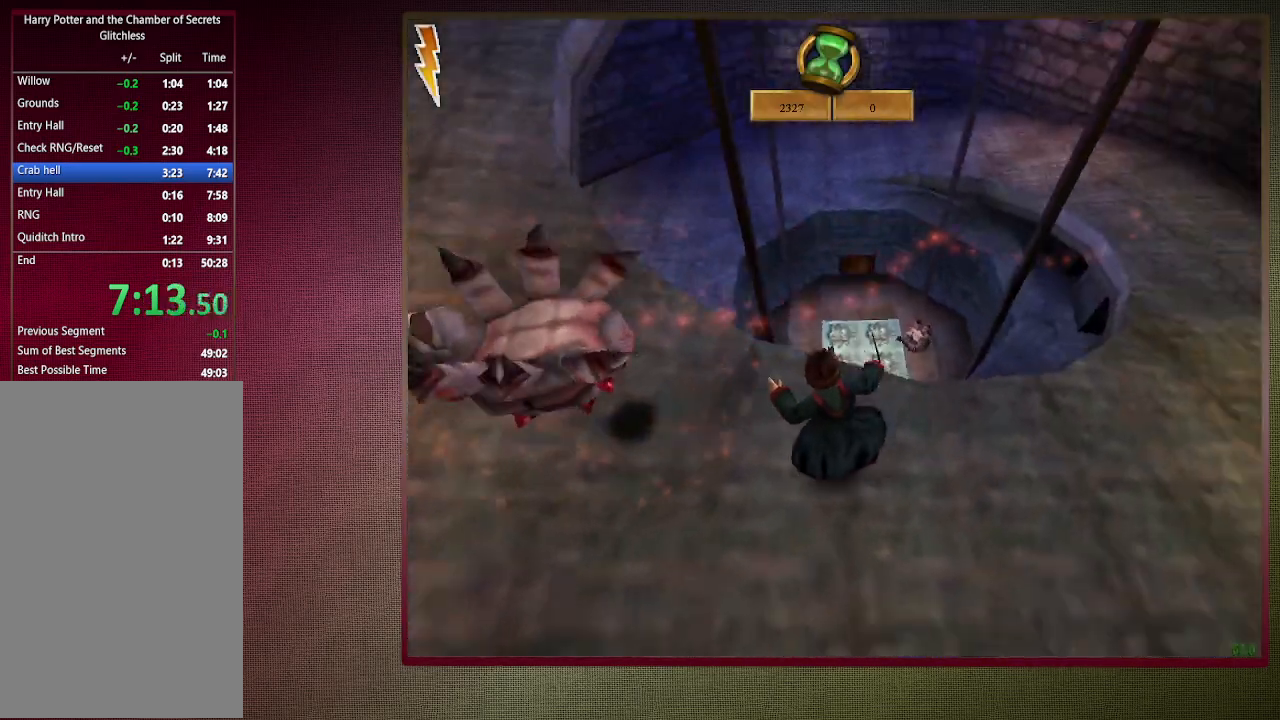
{"keys": ["s", "space"], "mouse": [], "events": [[67, "s", "down"], [350, "a", "up"]]}
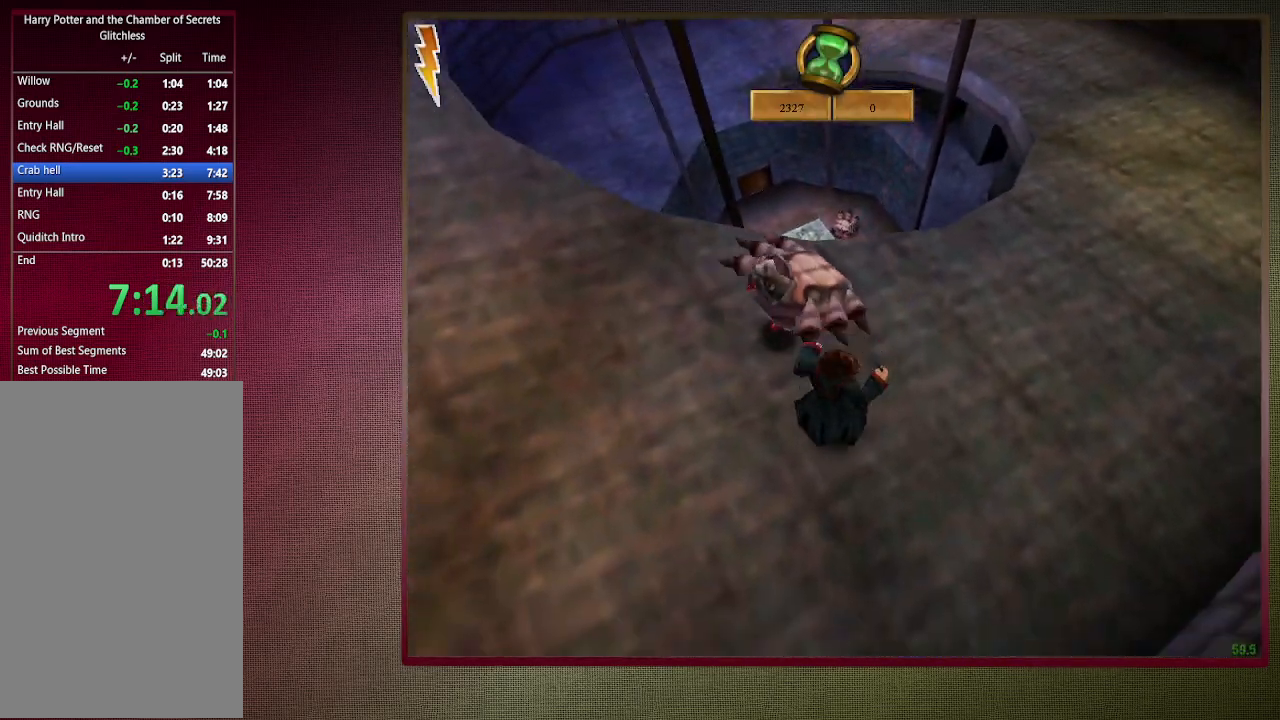
{"keys": ["space", "w"], "mouse": [], "events": [[33, "a", "down"], [183, "s", "up"], [217, "a", "up"], [217, "mouse_left", "down"], [317, "mouse_left", "up"], [317, "w", "down"], [400, "mouse_left", "down"], [500, "mouse_left", "up"]]}
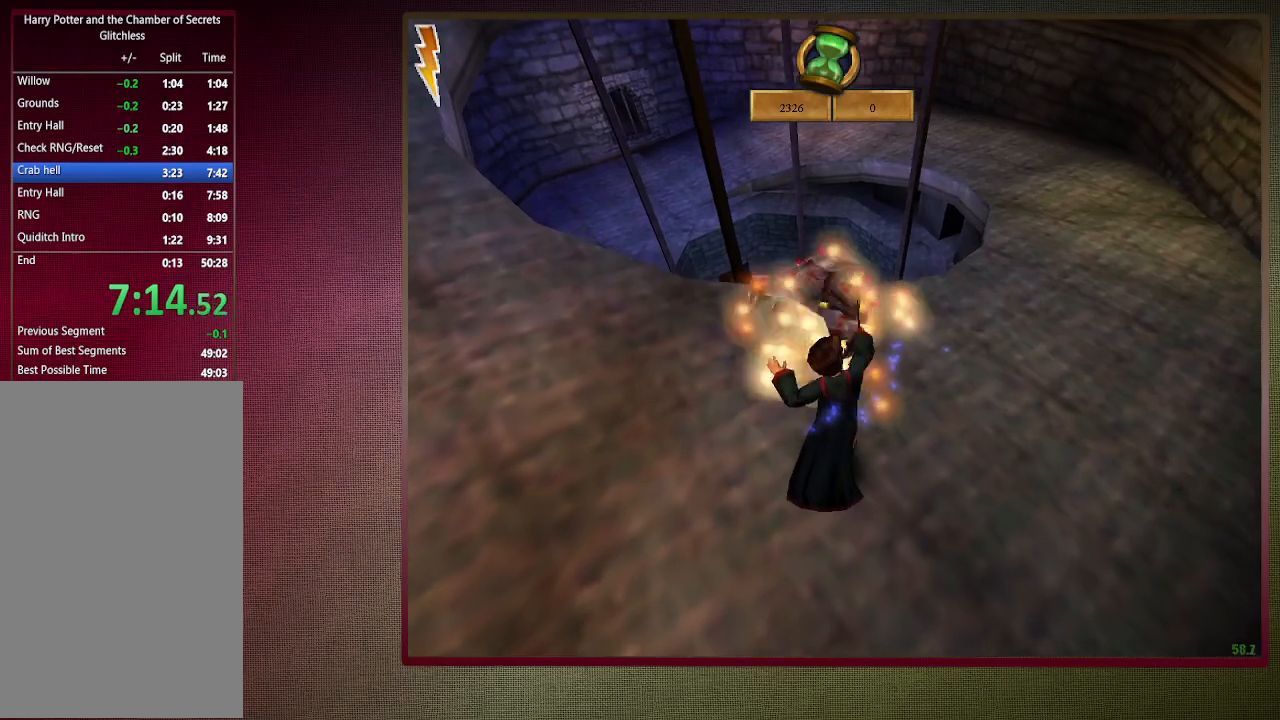
{"keys": ["a", "space"], "mouse": [], "events": [[50, "a", "down"], [100, "mouse_left", "down"], [200, "mouse_left", "up"], [250, "mouse_left", "down"], [300, "w", "up"], [383, "mouse_left", "up"]]}
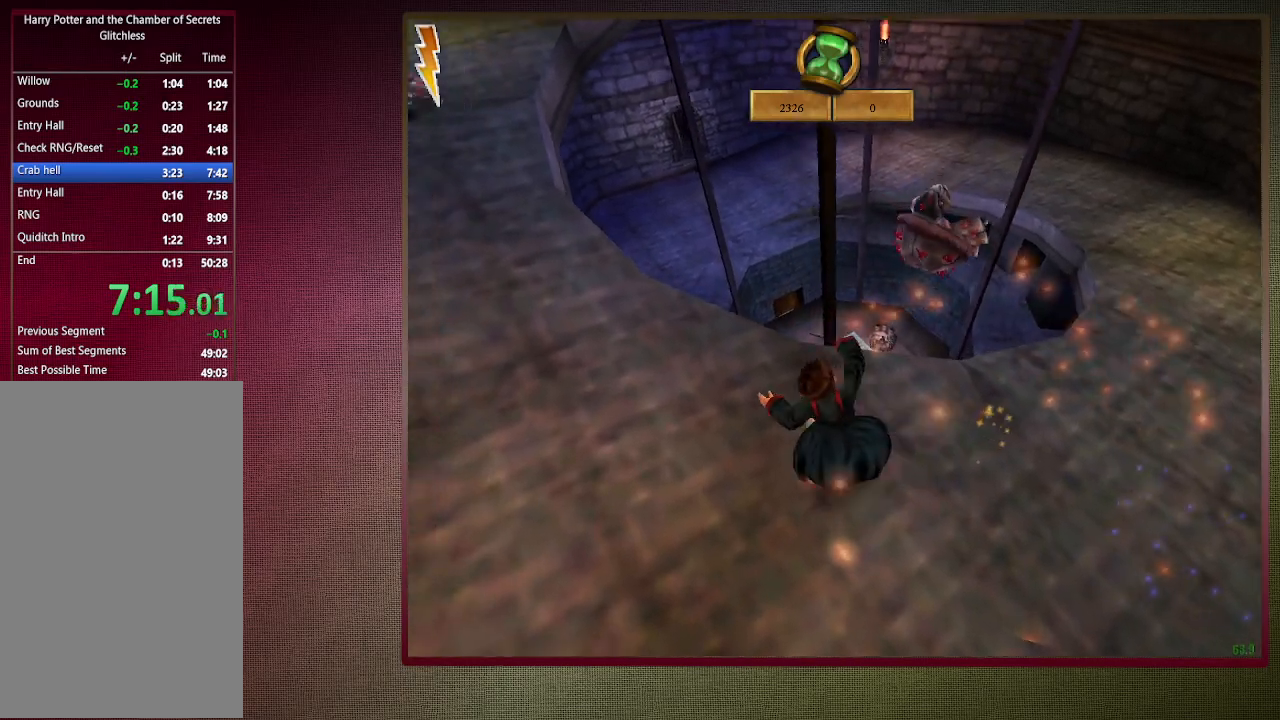
{"keys": ["a", "shift", "space", "w"], "mouse": [], "events": [[67, "shift", "down"], [67, "w", "down"]]}
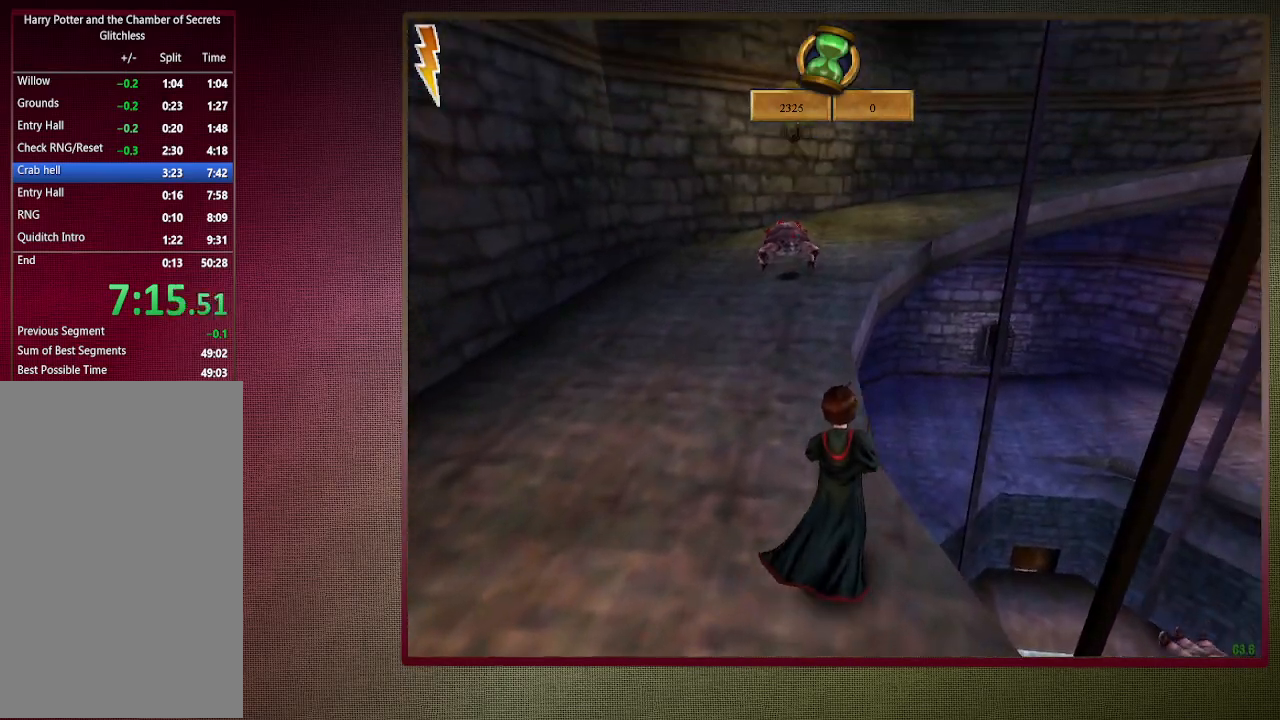
{"keys": ["a", "shift", "space", "w"], "mouse": ["left"], "events": [[83, "mouse_left", "down"], [217, "mouse_left", "up"], [317, "mouse_left", "down"], [417, "mouse_left", "up"], [500, "mouse_left", "down"]]}
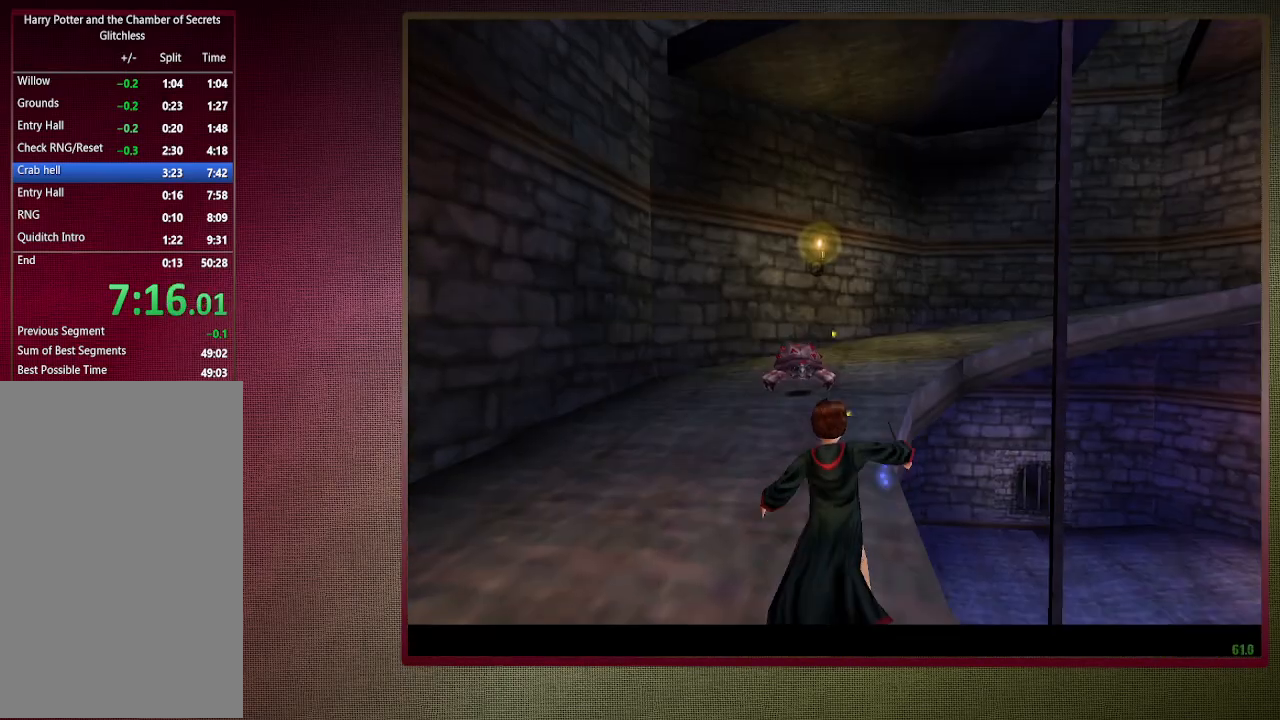
{"keys": ["a", "shift", "space", "w"], "mouse": [], "events": [[100, "mouse_left", "up"], [200, "mouse_left", "down"], [333, "mouse_left", "up"], [383, "mouse_left", "down"], [467, "mouse_left", "up"]]}
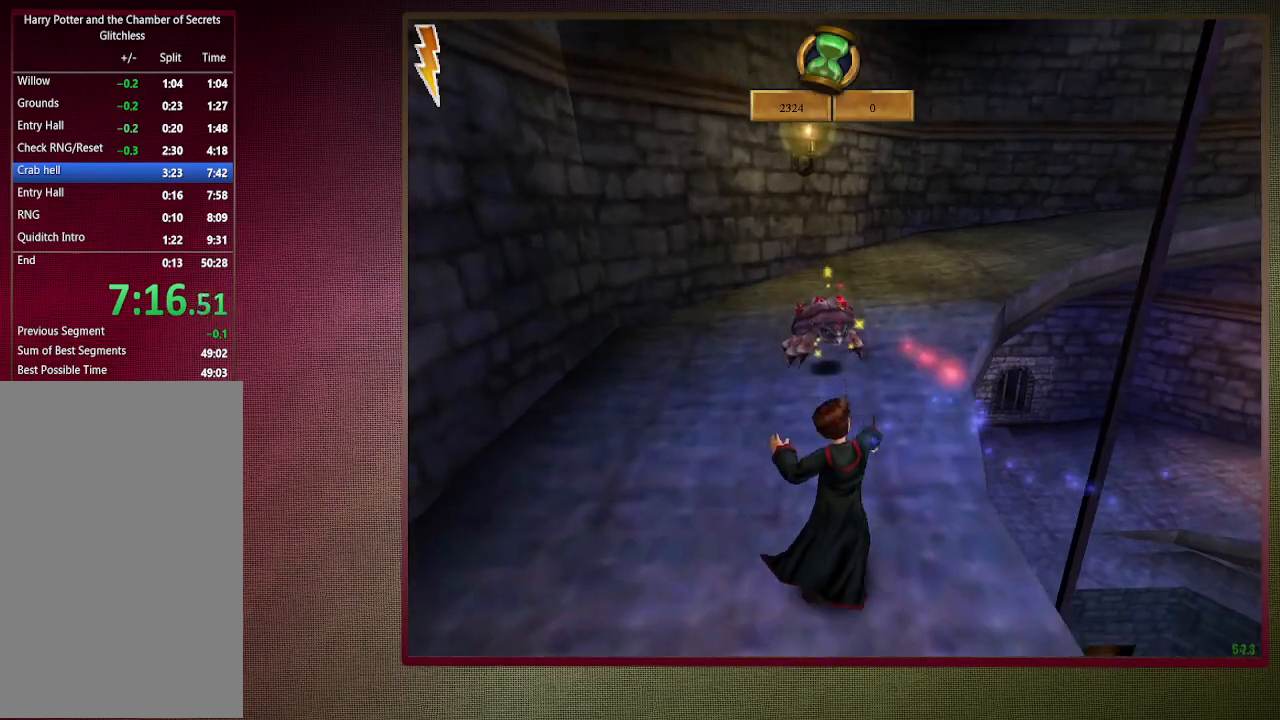
{"keys": ["a", "space"], "mouse": [], "events": [[67, "shift", "up"], [117, "mouse_left", "down"], [150, "mouse_left", "up"], [350, "w", "up"]]}
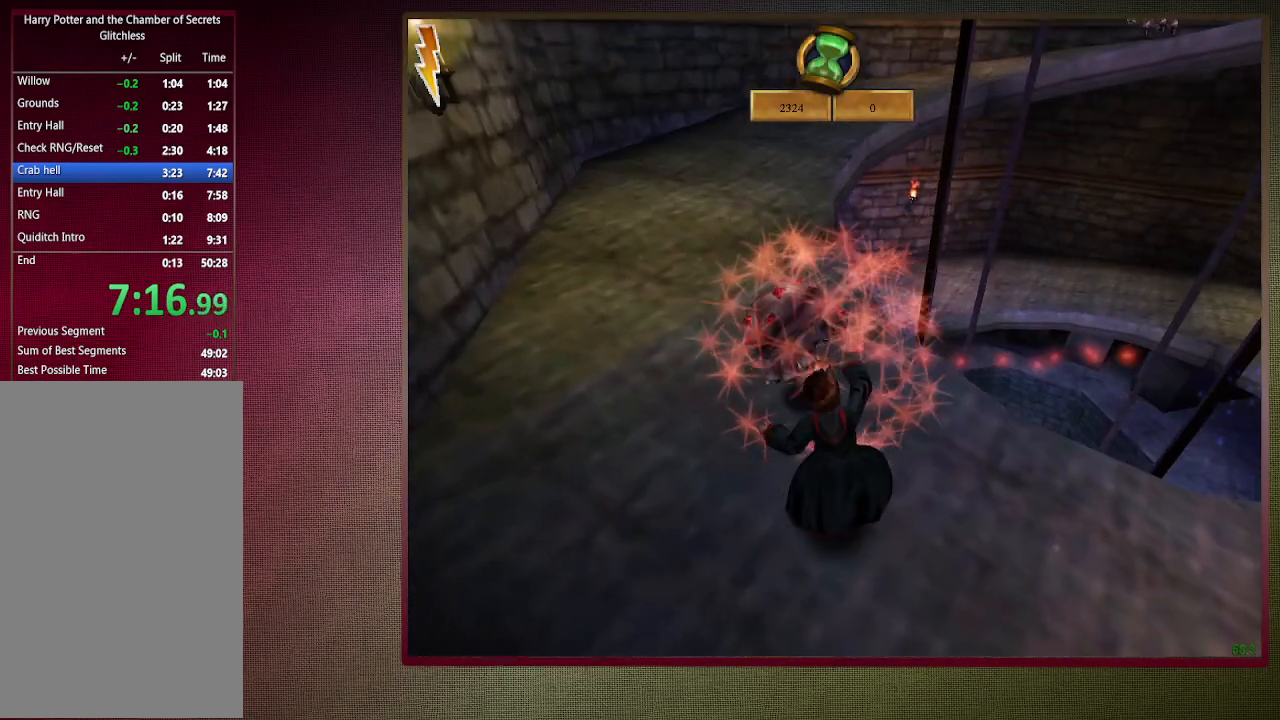
{"keys": ["a", "space"], "mouse": ["left"], "events": [[83, "mouse_left", "down"], [183, "mouse_left", "up"], [267, "mouse_left", "down"], [367, "mouse_left", "up"], [417, "mouse_left", "down"]]}
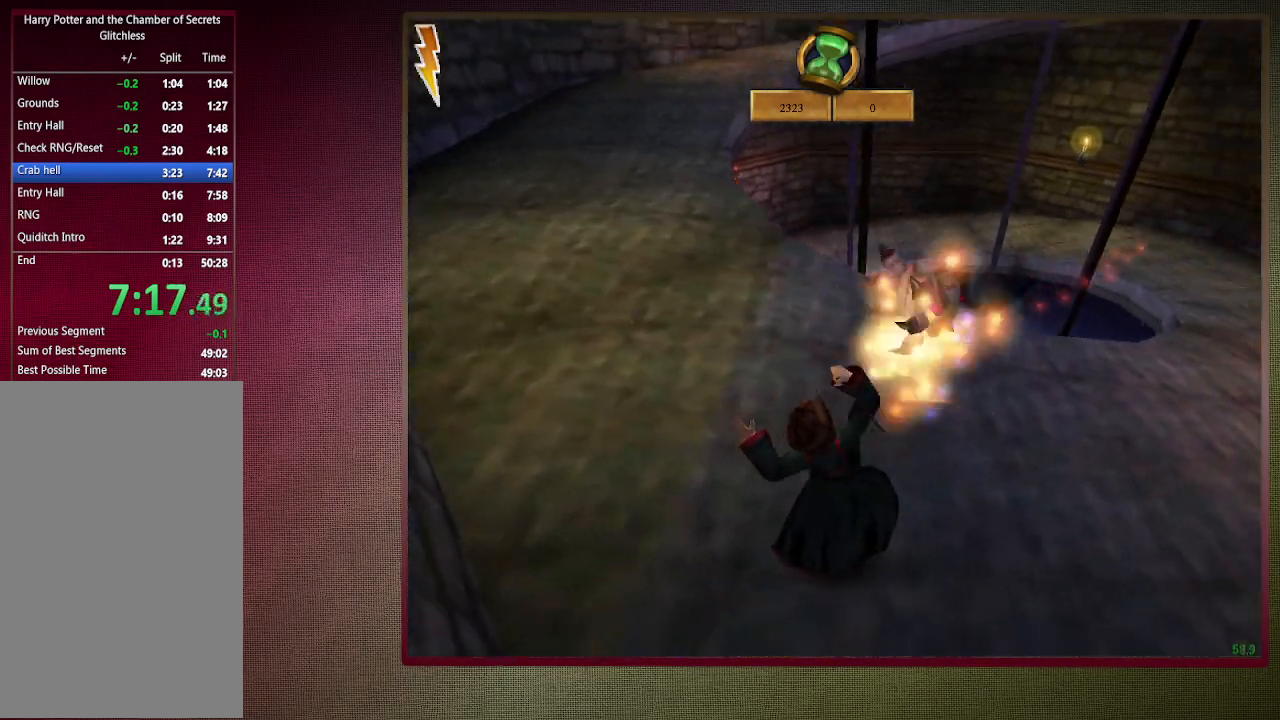
{"keys": ["space", "w"], "mouse": ["left"], "events": [[50, "mouse_left", "up"], [133, "mouse_left", "down"], [333, "mouse_left", "up"], [333, "w", "down"], [383, "a", "up"], [467, "mouse_left", "down"]]}
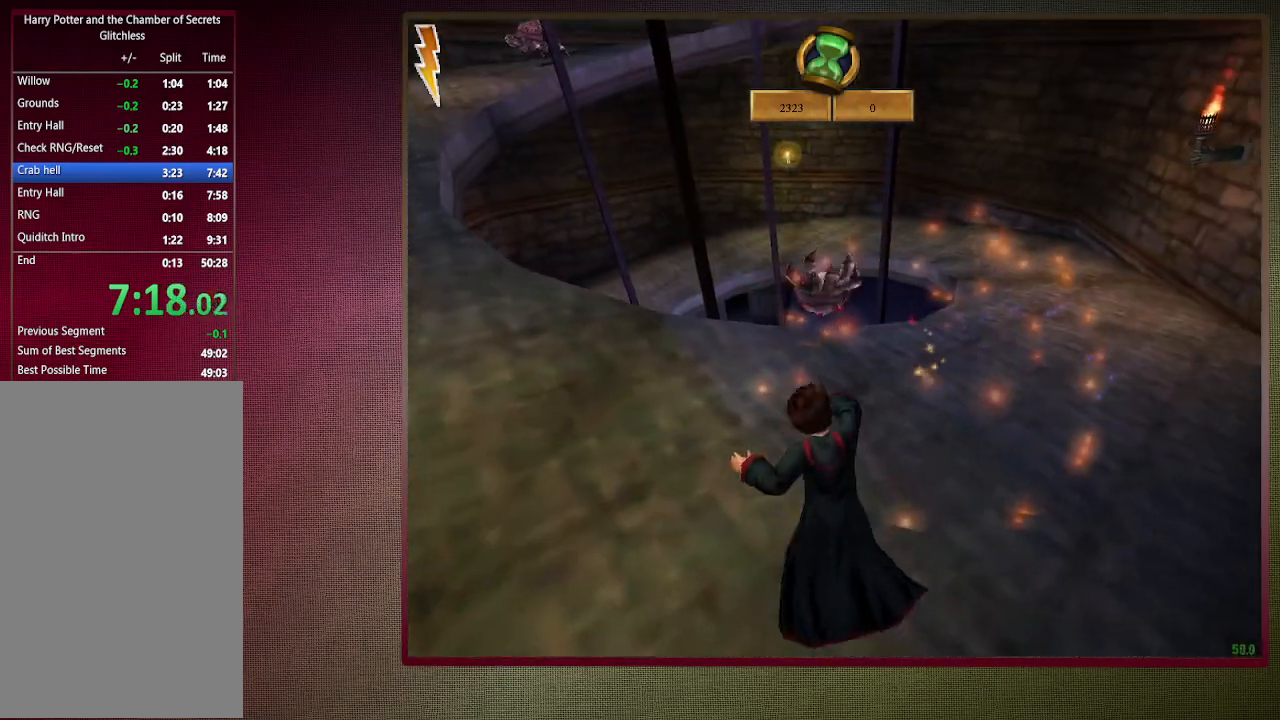
{"keys": ["a", "space"], "mouse": [], "events": [[67, "mouse_left", "up"], [167, "mouse_left", "down"], [300, "mouse_left", "up"], [350, "a", "down"], [350, "mouse_left", "down"], [433, "w", "up"], [483, "mouse_left", "up"]]}
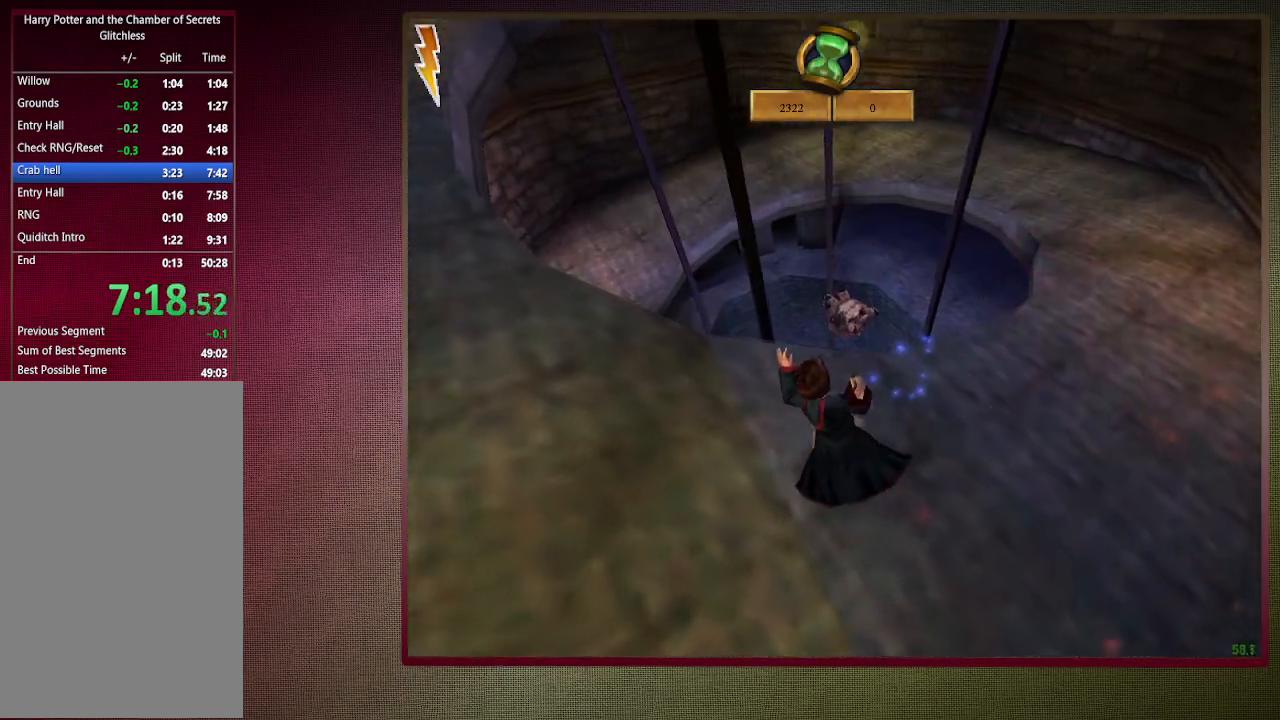
{"keys": ["a", "shift", "space", "w"], "mouse": [], "events": [[167, "shift", "down"], [167, "w", "down"]]}
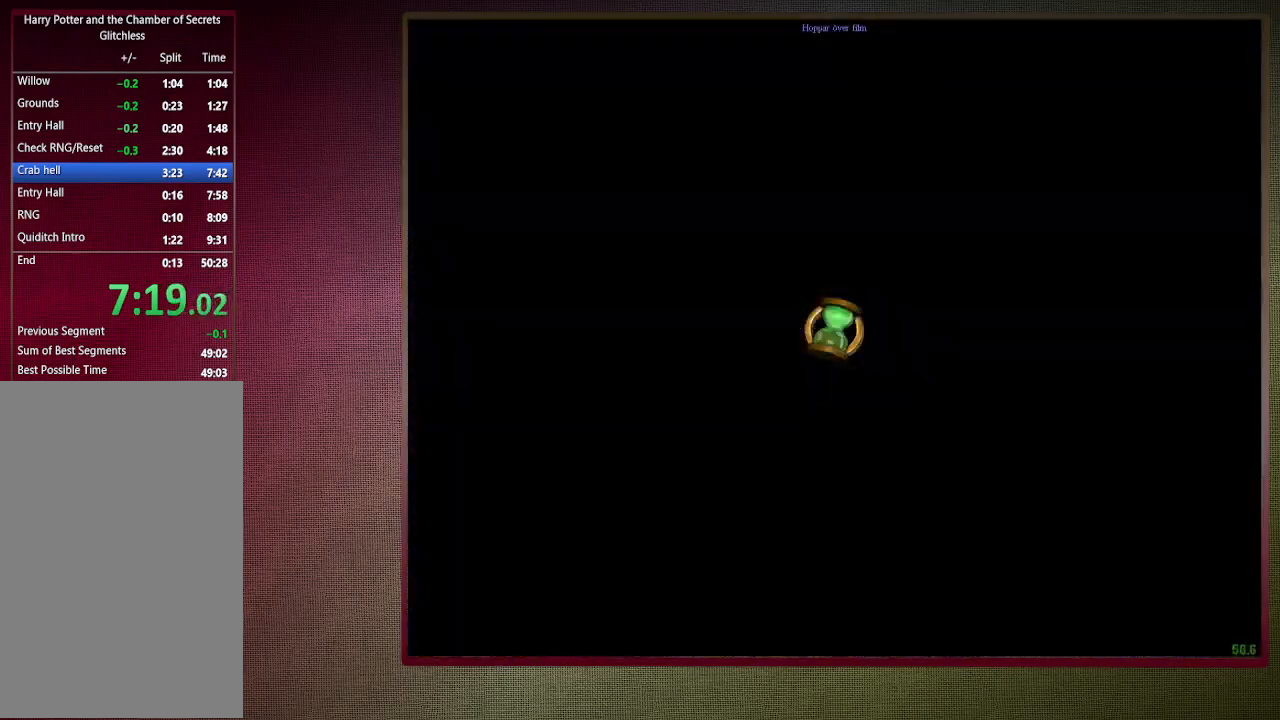
{"keys": ["a", "shift", "space", "w"], "mouse": [], "events": []}
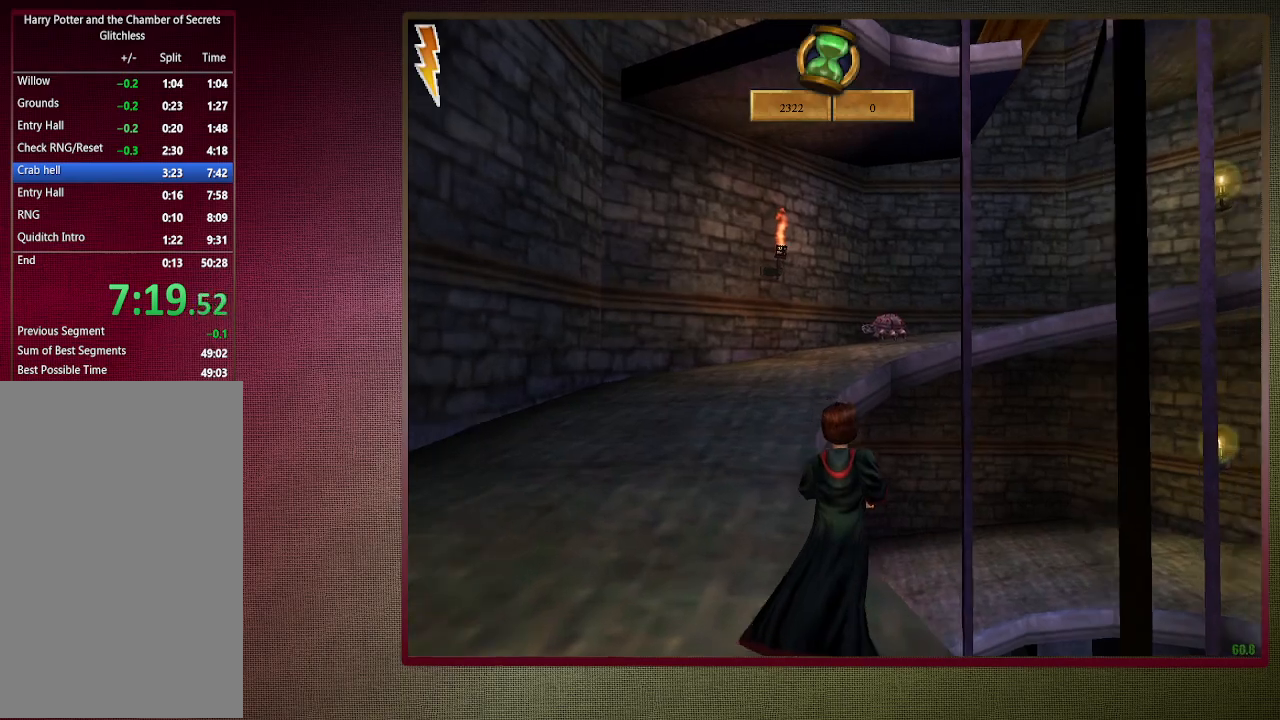
{"keys": ["a", "shift", "space", "w"], "mouse": [], "events": [[150, "mouse_left", "down"], [300, "mouse_left", "up"], [350, "mouse_left", "down"], [450, "mouse_left", "up"]]}
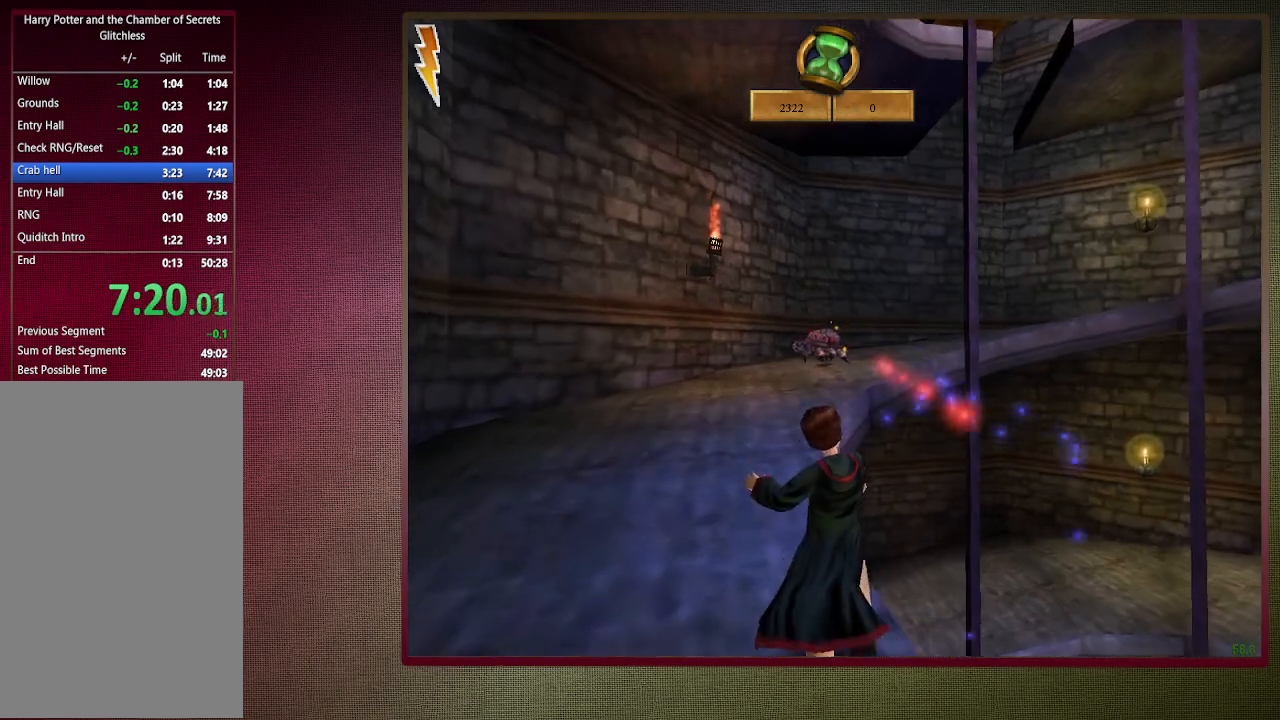
{"keys": ["a", "shift", "space", "w"], "mouse": [], "events": [[33, "mouse_left", "down"], [183, "mouse_left", "up"]]}
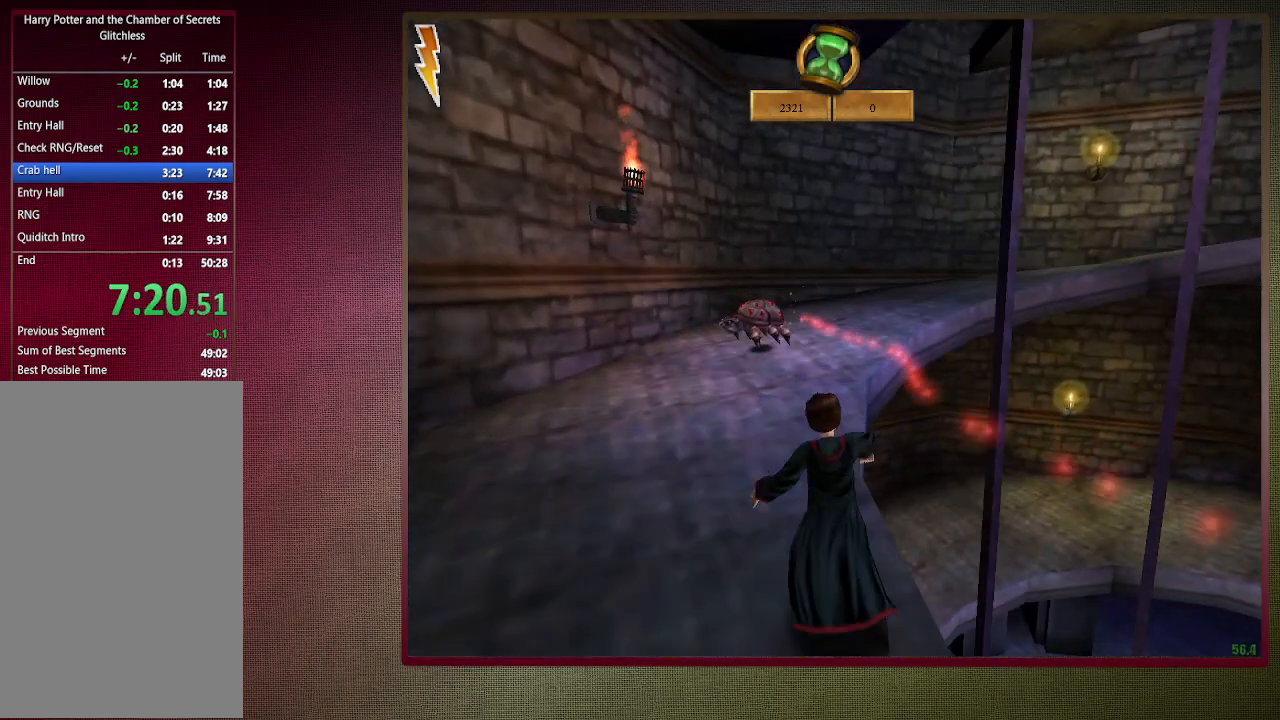
{"keys": ["a", "space", "w"], "mouse": [], "events": [[283, "shift", "up"]]}
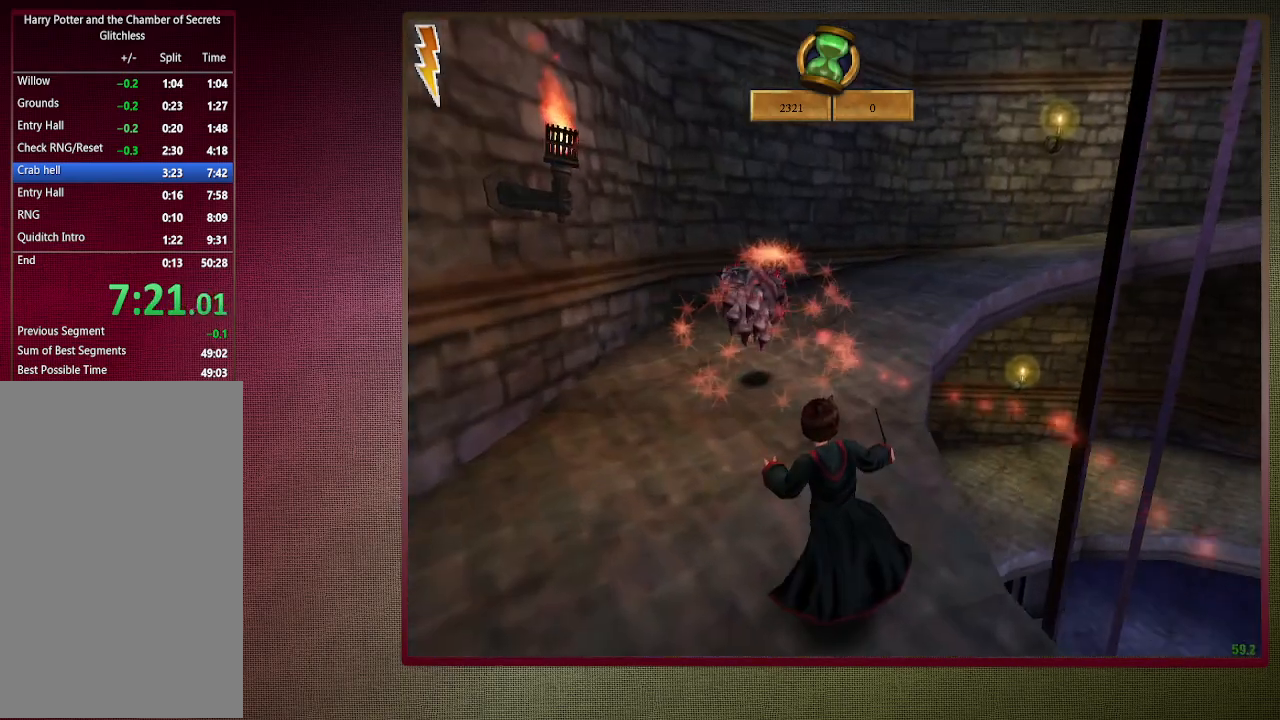
{"keys": ["a", "space"], "mouse": [], "events": [[117, "w", "up"]]}
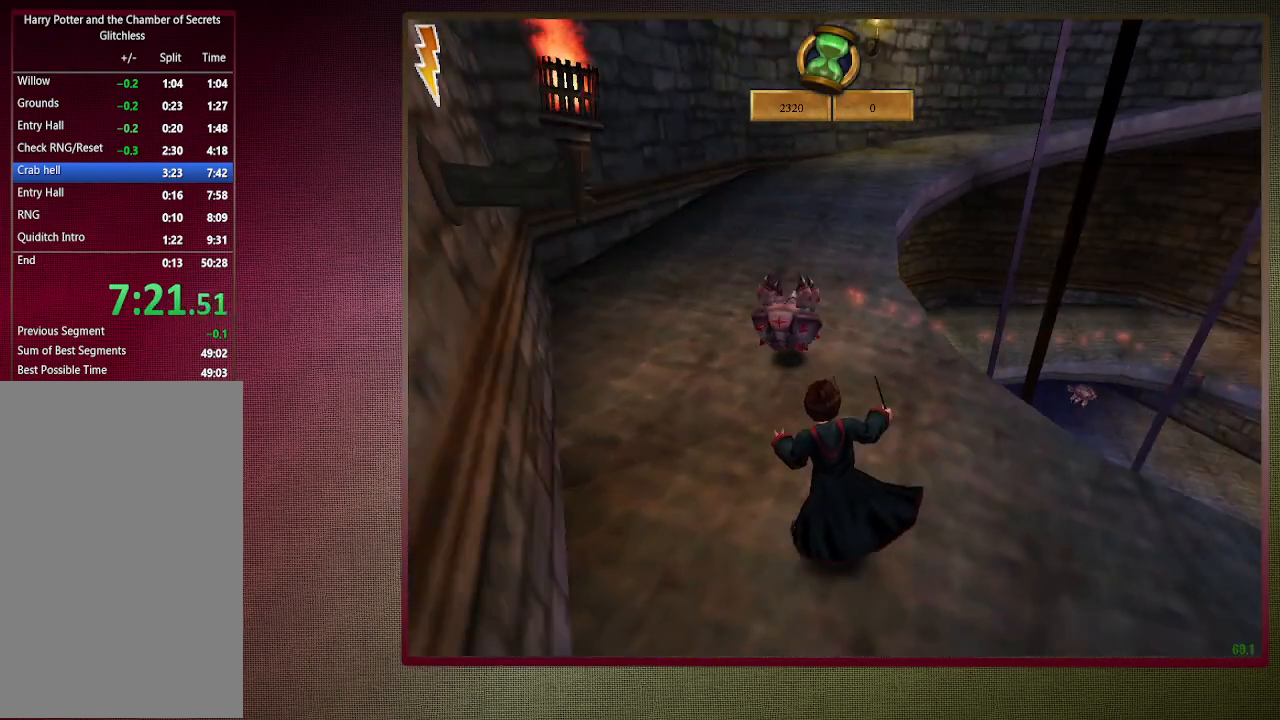
{"keys": ["a", "space", "w"], "mouse": ["left"], "events": [[33, "w", "down"], [217, "mouse_left", "down"], [367, "mouse_left", "up"], [400, "mouse_left", "down"]]}
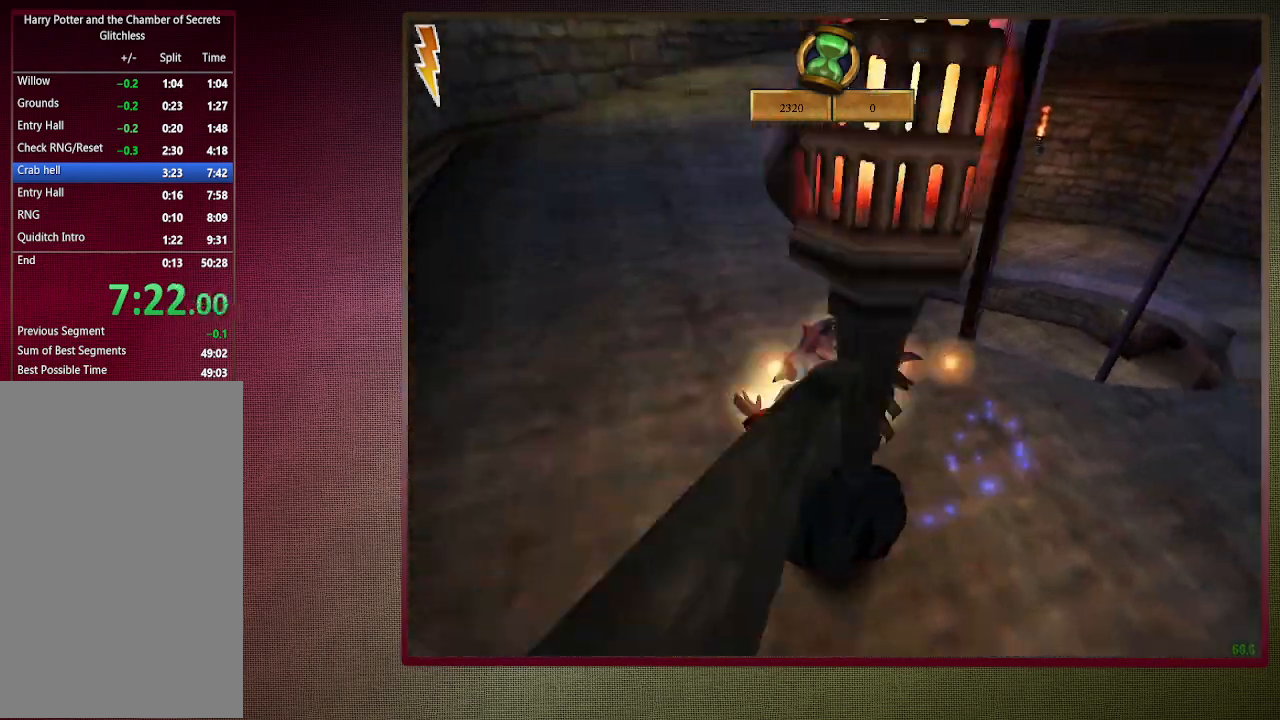
{"keys": ["a", "s", "space"], "mouse": [], "events": [[50, "mouse_left", "up"], [100, "mouse_left", "down"], [133, "w", "up"], [233, "mouse_left", "up"], [283, "s", "down"], [333, "mouse_left", "down"], [417, "mouse_left", "up"]]}
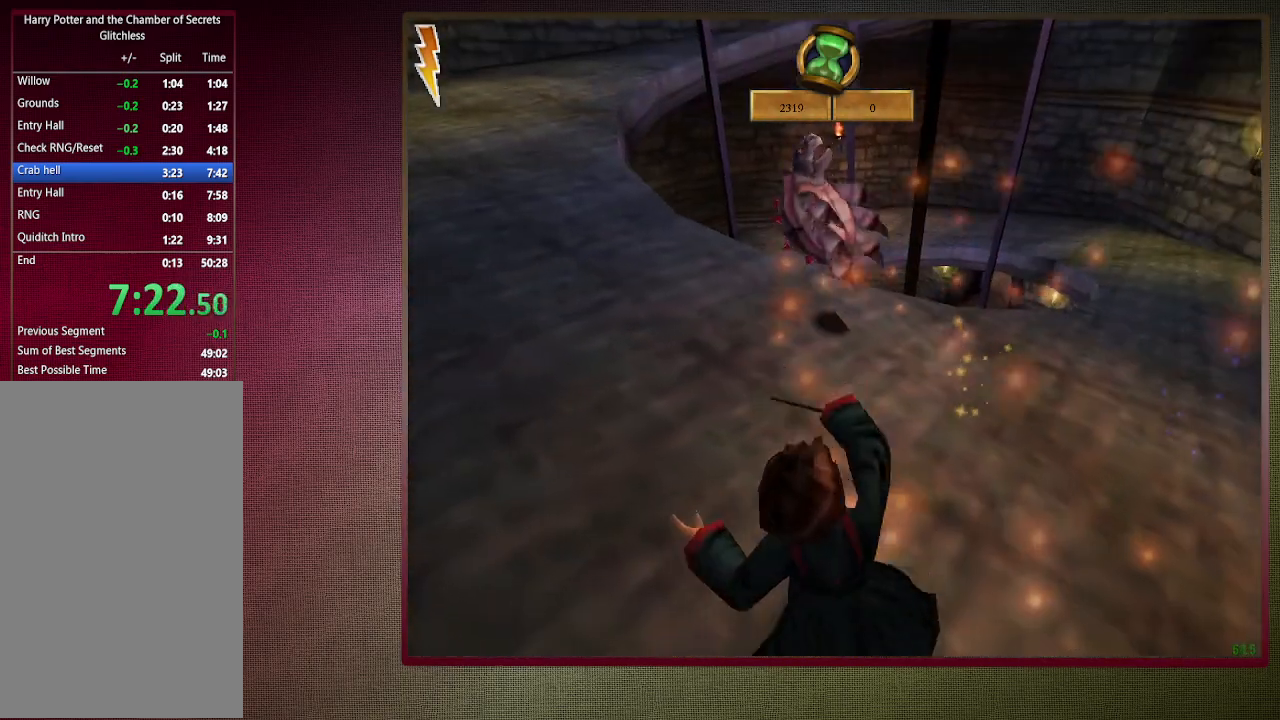
{"keys": ["space", "w"], "mouse": ["left"], "events": [[17, "s", "up"], [67, "mouse_left", "down"], [117, "a", "up"], [167, "mouse_left", "up"], [217, "w", "down"], [267, "mouse_left", "down"], [350, "mouse_left", "up"], [433, "mouse_left", "down"]]}
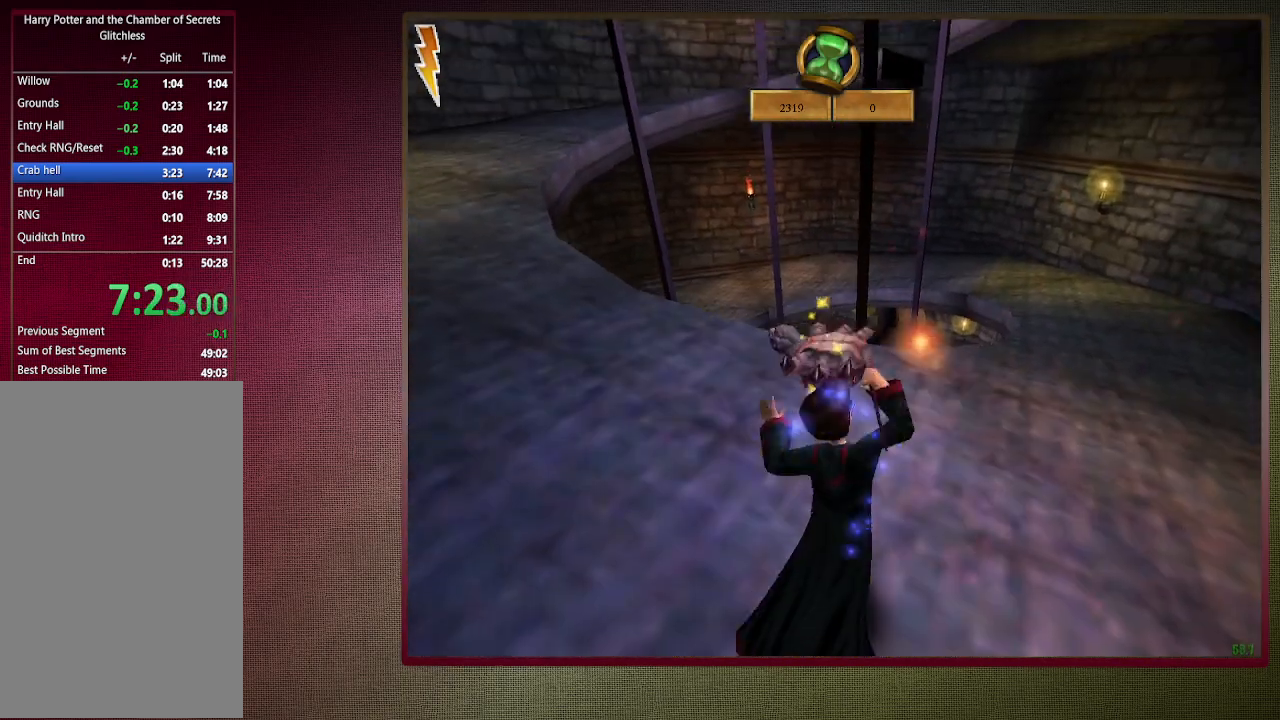
{"keys": ["a", "space"], "mouse": [], "events": [[83, "mouse_left", "up"], [133, "a", "down"], [133, "mouse_left", "down"], [217, "mouse_left", "up"], [317, "mouse_left", "down"], [367, "w", "up"], [417, "mouse_left", "up"]]}
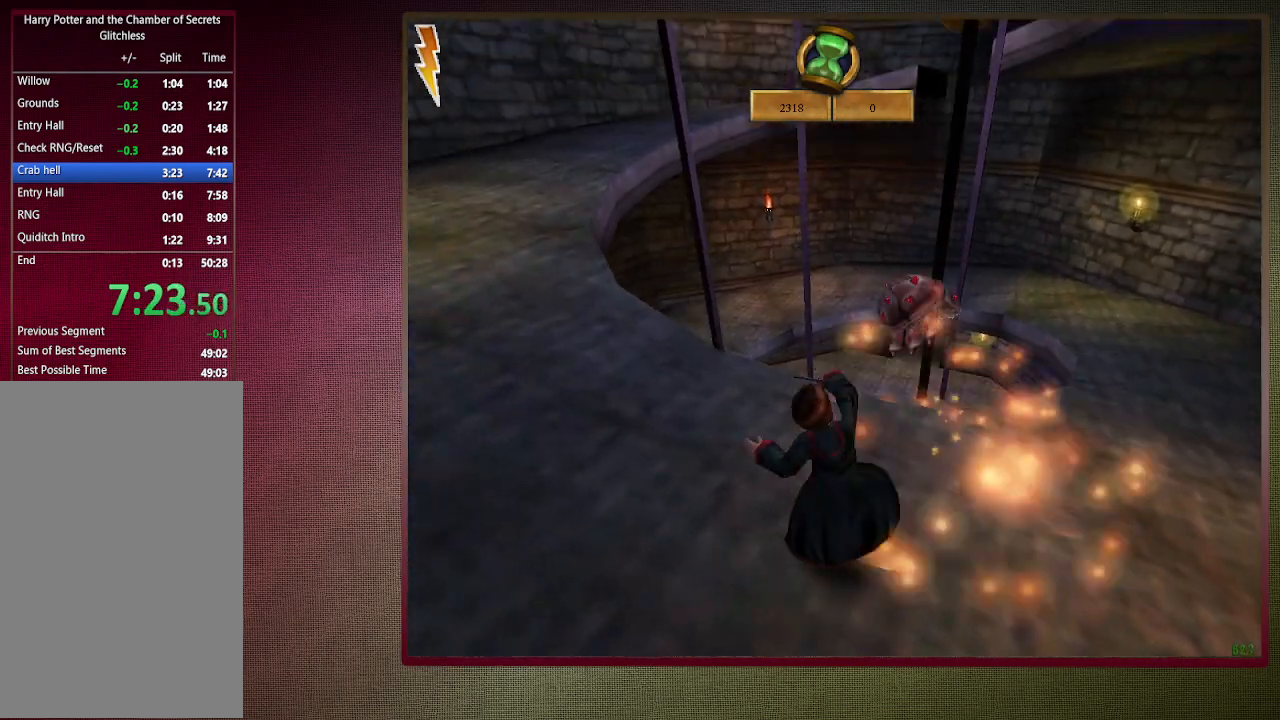
{"keys": ["a", "shift", "space", "w"], "mouse": [], "events": [[183, "shift", "down"], [233, "w", "down"]]}
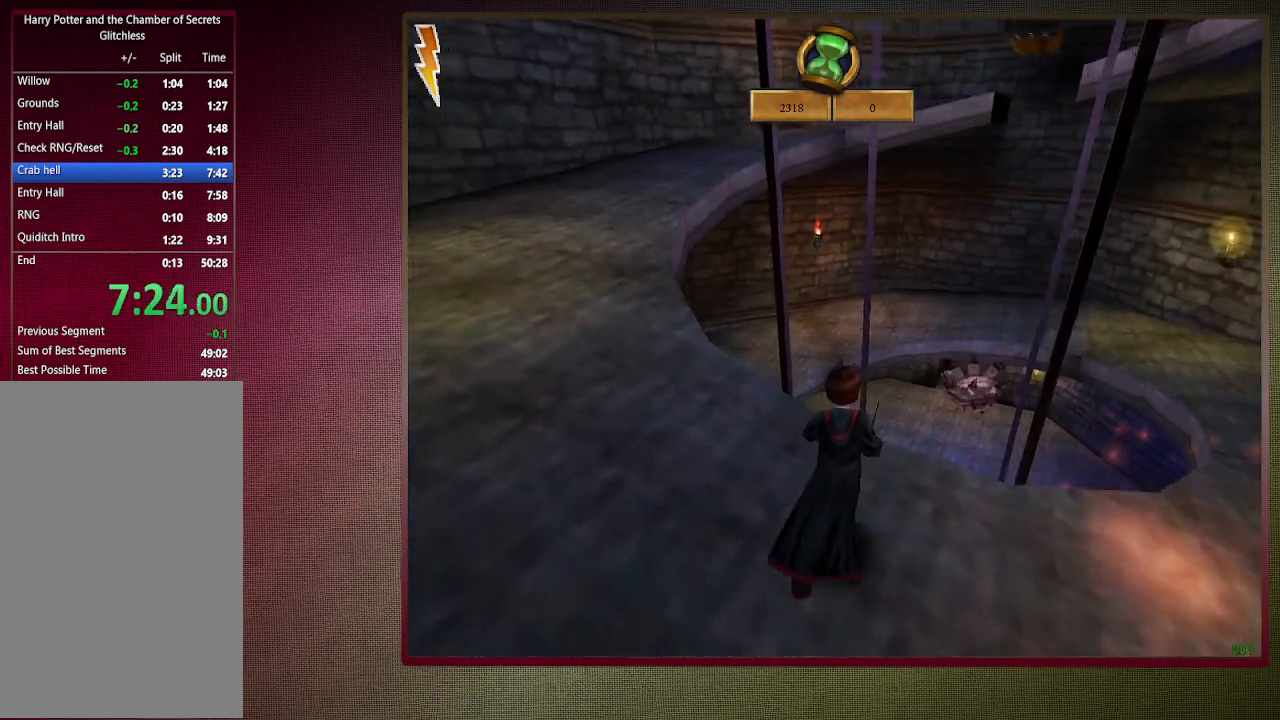
{"keys": ["a", "shift", "space", "w"], "mouse": [], "events": []}
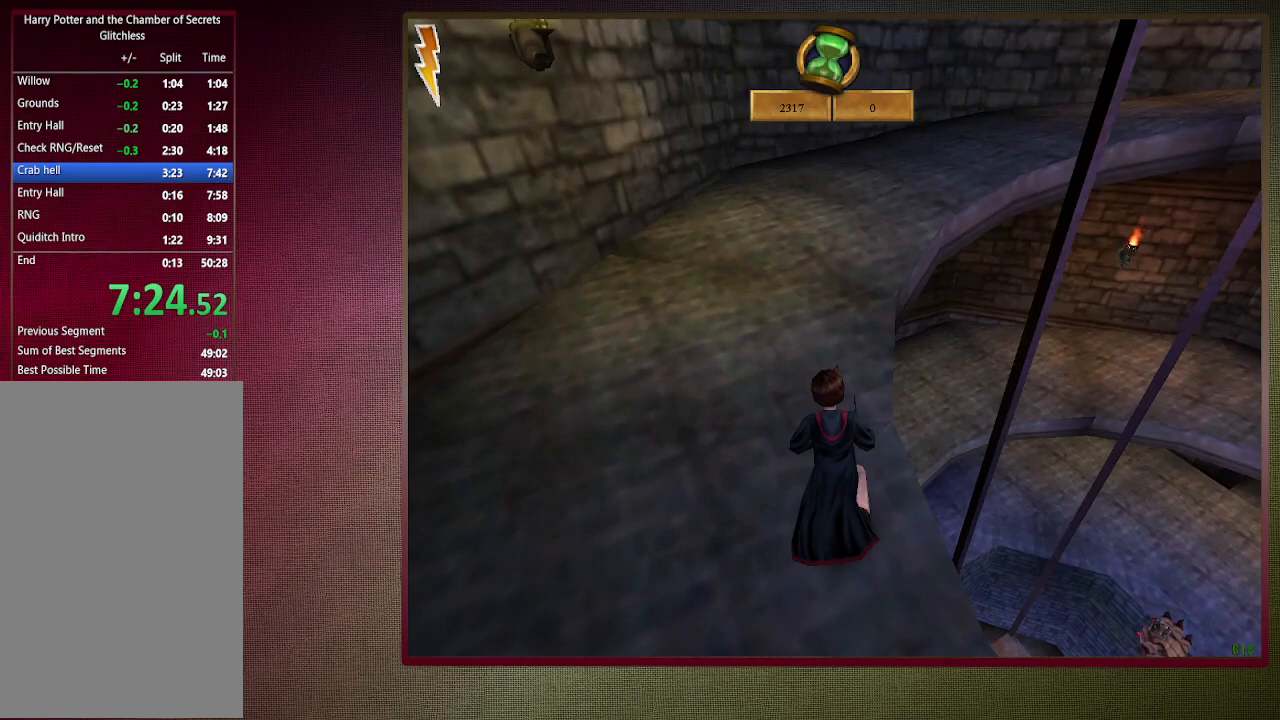
{"keys": ["shift", "space", "w"], "mouse": [], "events": [[33, "a", "up"]]}
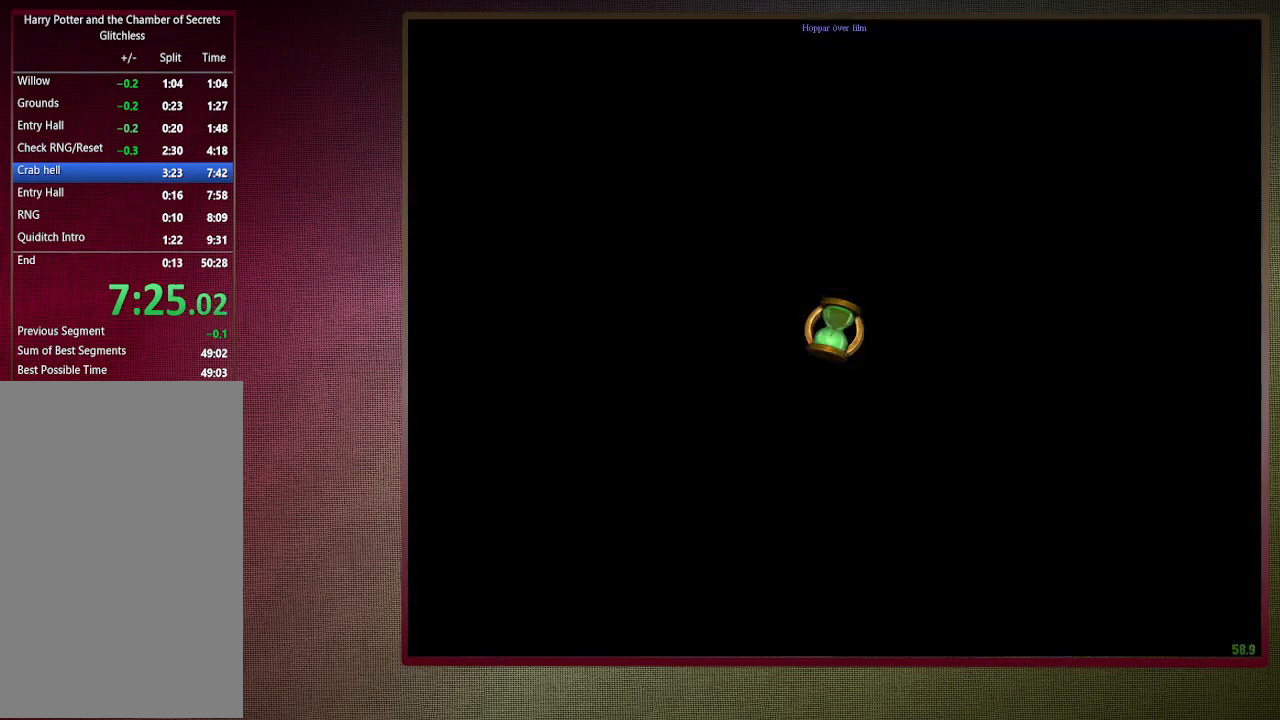
{"keys": ["shift", "space", "w"], "mouse": [], "events": []}
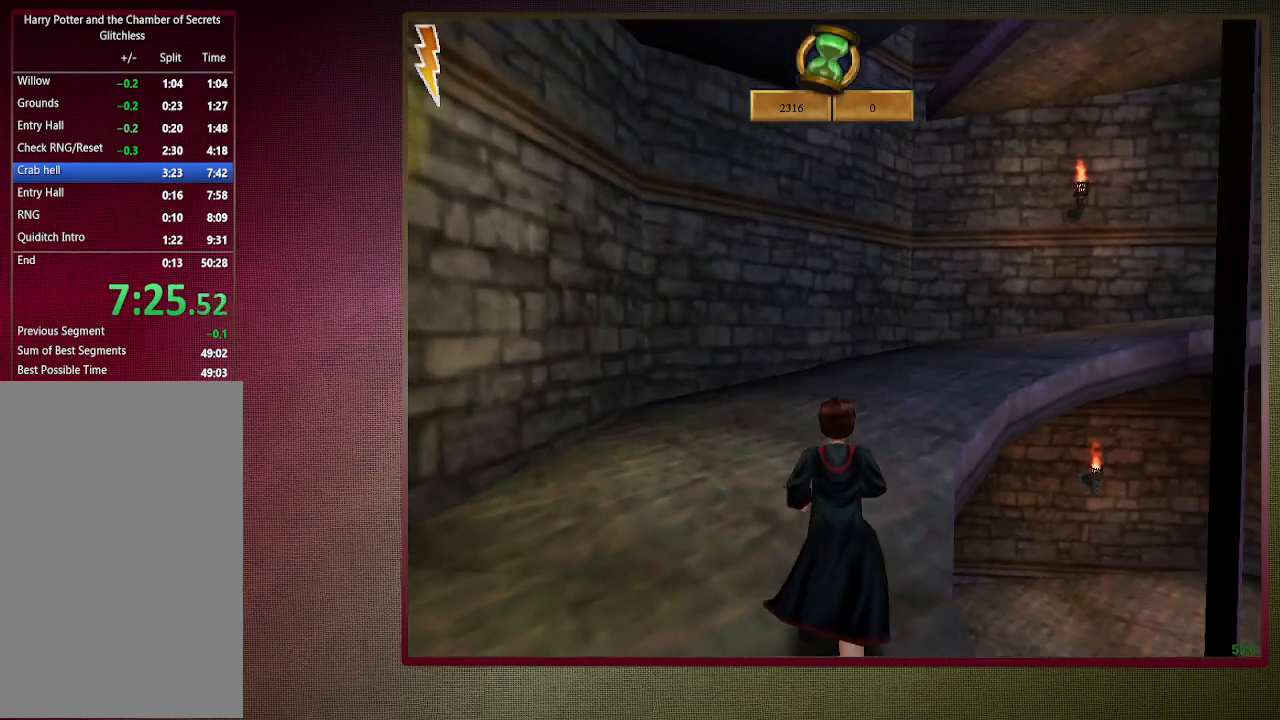
{"keys": ["shift", "space", "w"], "mouse": [], "events": []}
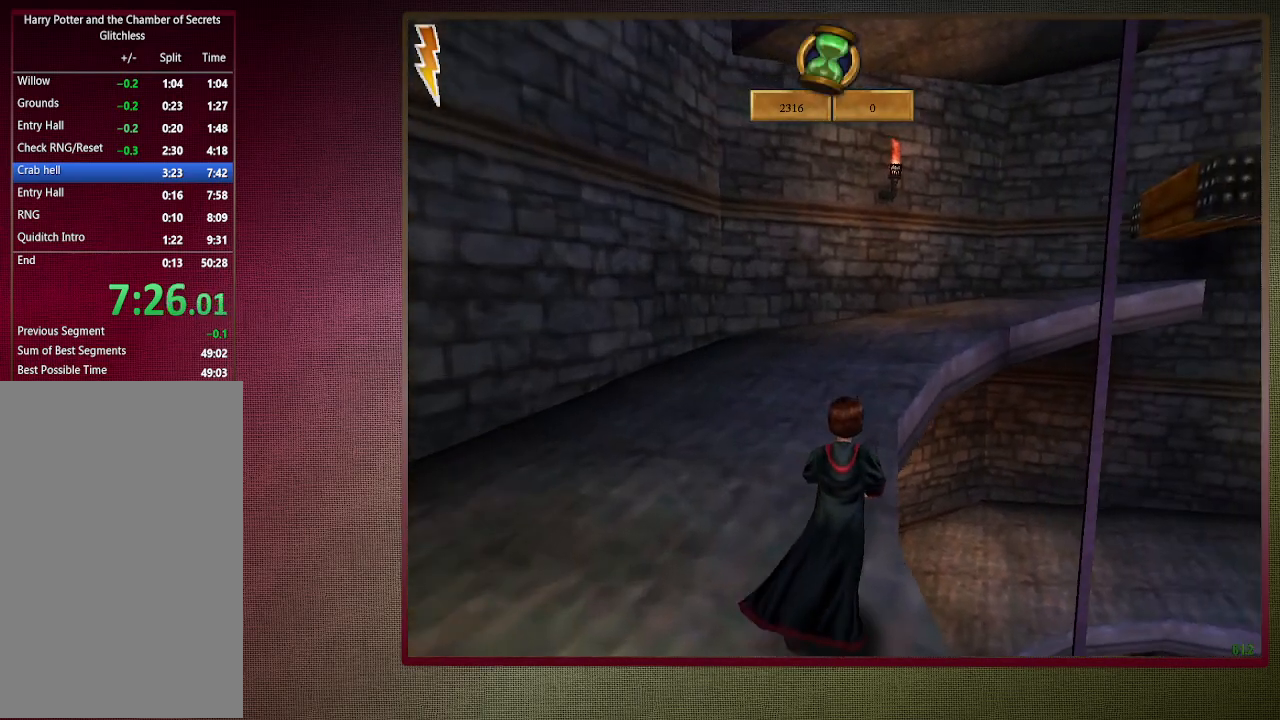
{"keys": ["shift", "space", "w"], "mouse": [], "events": []}
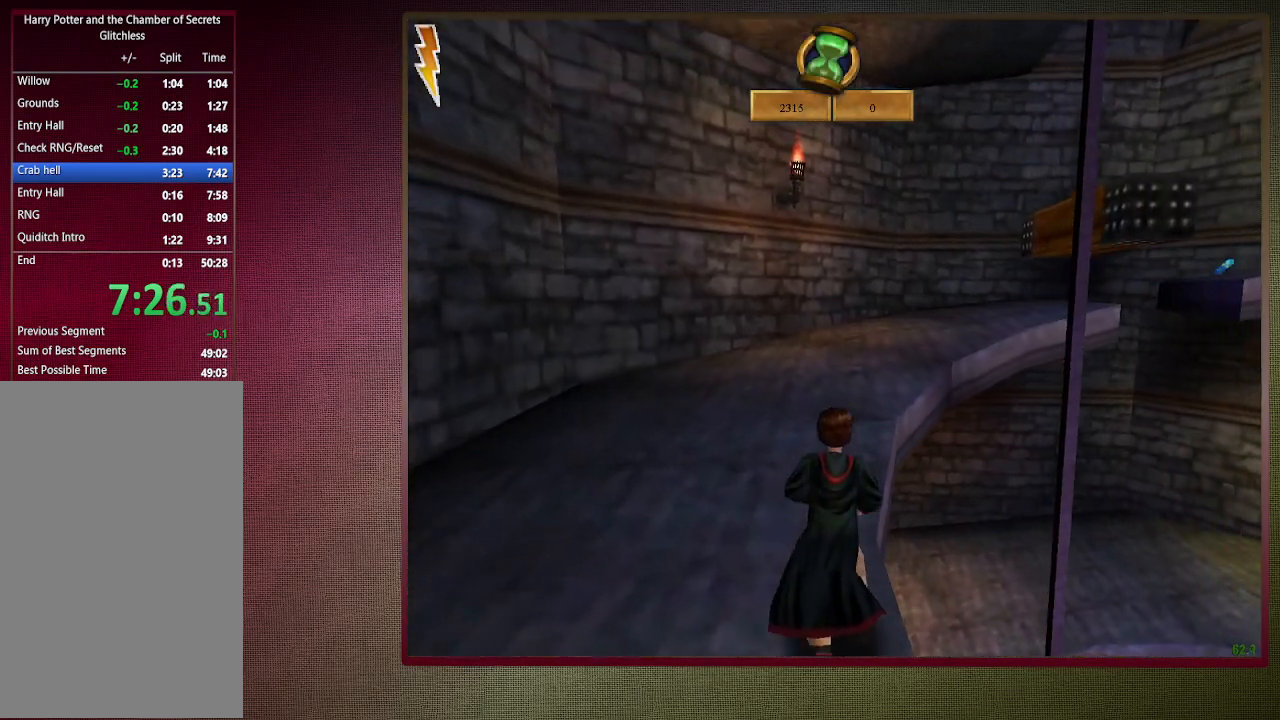
{"keys": ["shift", "space", "w"], "mouse": [], "events": []}
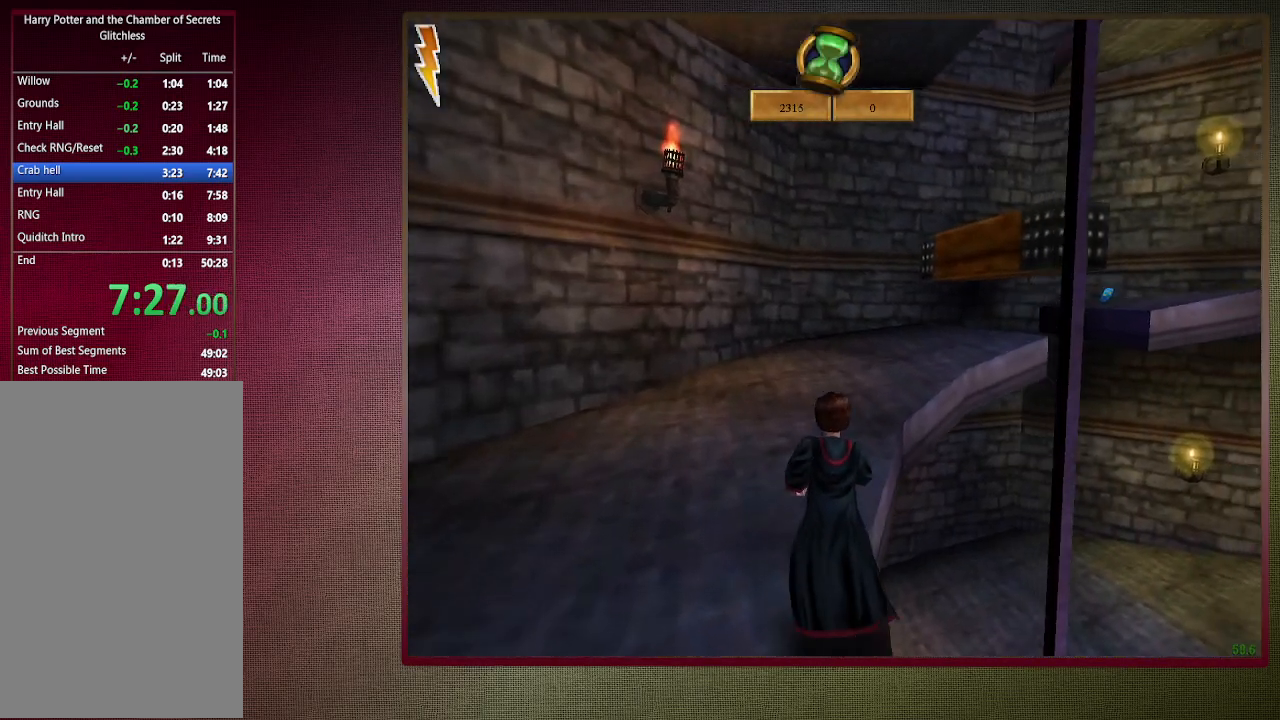
{"keys": ["shift", "space", "w"], "mouse": [], "events": []}